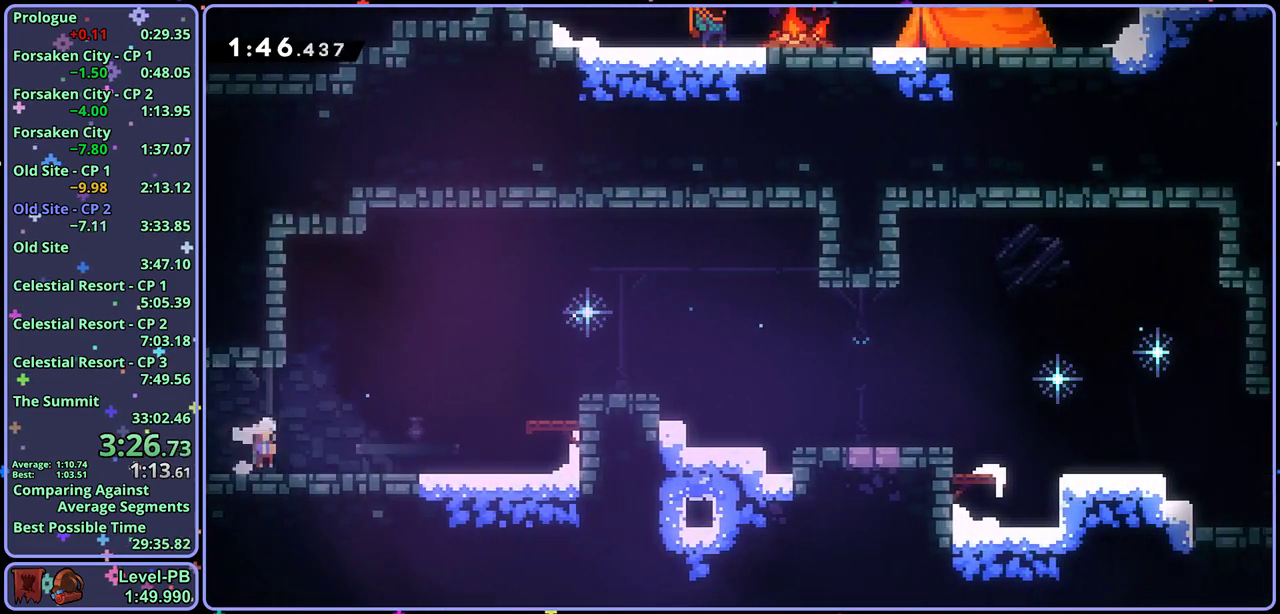
Gameplay with a controller (PlayStation layout); each line is a JSON object with the inputs held at the frame after it. "events" lists button and stick changes between this image and that frame as [ms after this image, input, new state], when the widget could be followed in between. Not read: R1 right_stick.
{"buttons": [], "left_stick": "down-right", "events": [[367, "CROSS", "up"]]}
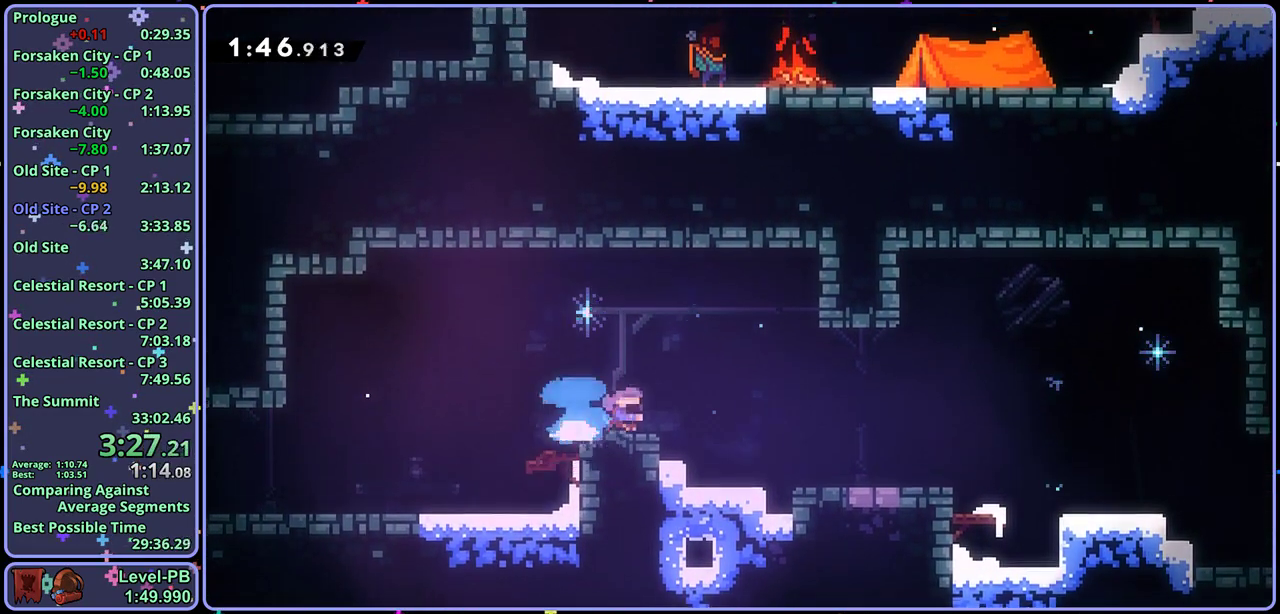
{"buttons": [], "left_stick": "down-right", "events": [[50, "CROSS", "down"], [250, "CROSS", "up"]]}
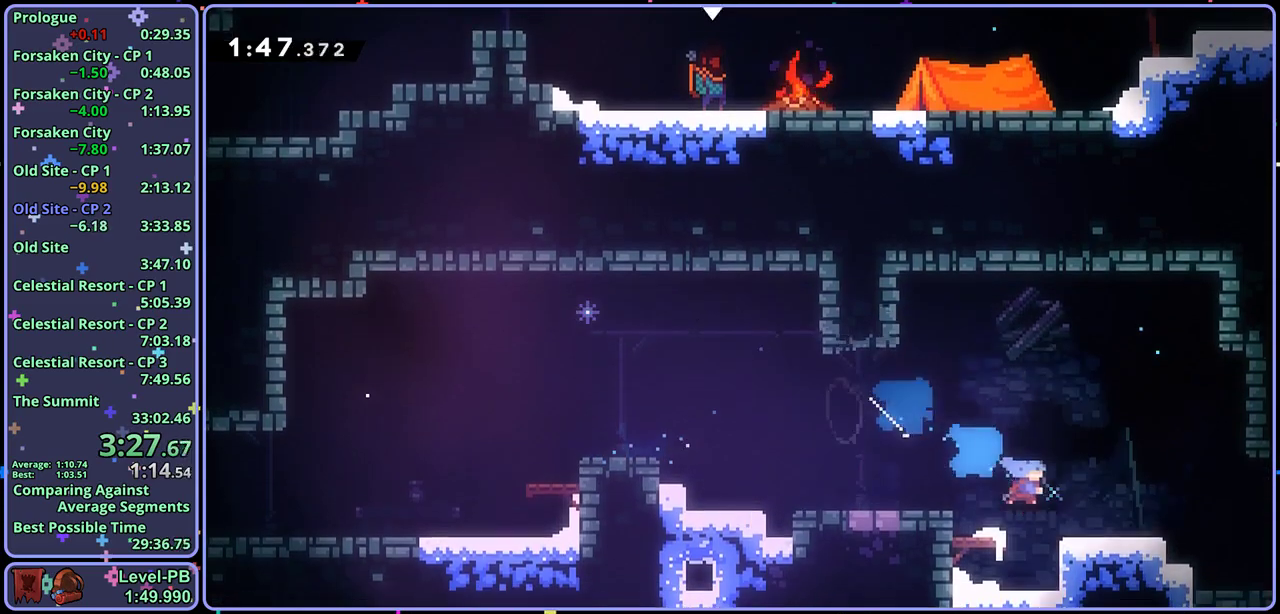
{"buttons": [], "left_stick": "down-right", "events": [[83, "CROSS", "down"], [183, "CROSS", "up"]]}
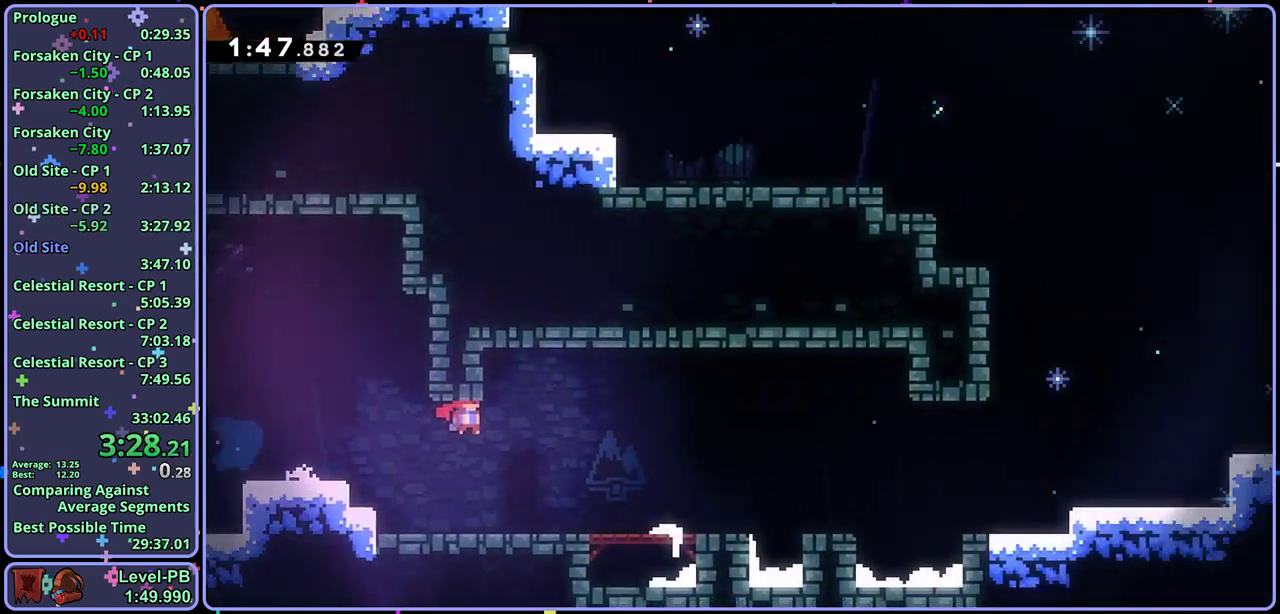
{"buttons": [], "left_stick": "down-right", "events": []}
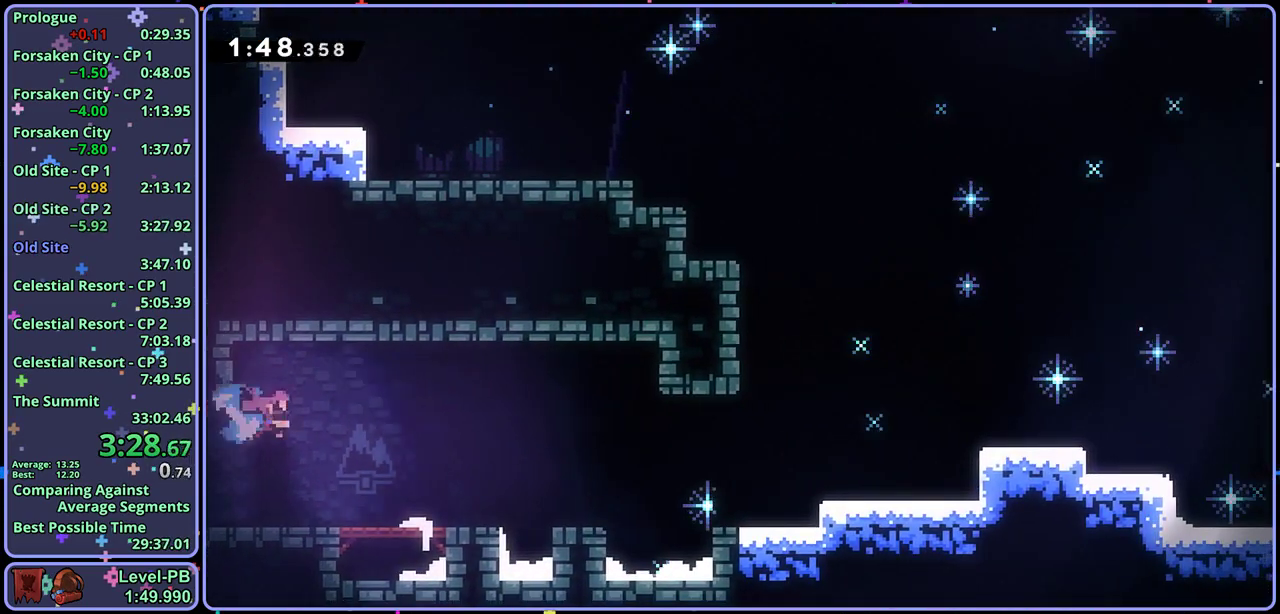
{"buttons": ["CROSS"], "left_stick": "down-right", "events": [[133, "CROSS", "down"]]}
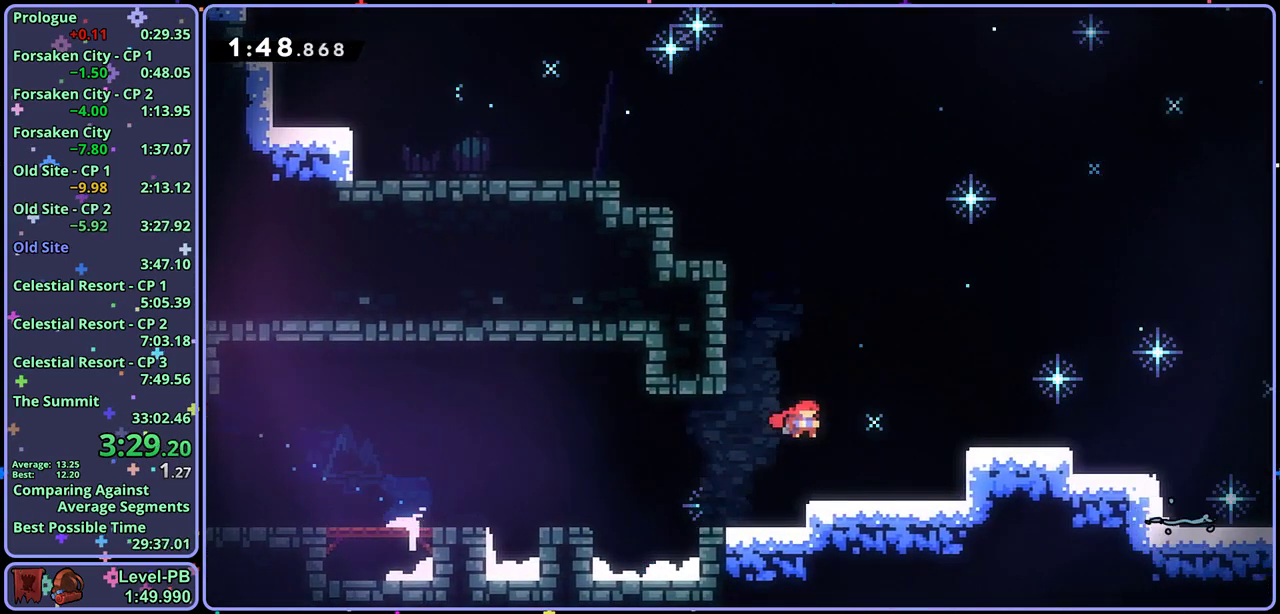
{"buttons": [], "left_stick": "down-right", "events": [[33, "CROSS", "up"], [50, "L1", "down"], [133, "CROSS", "down"], [183, "CROSS", "up"], [317, "L1", "up"]]}
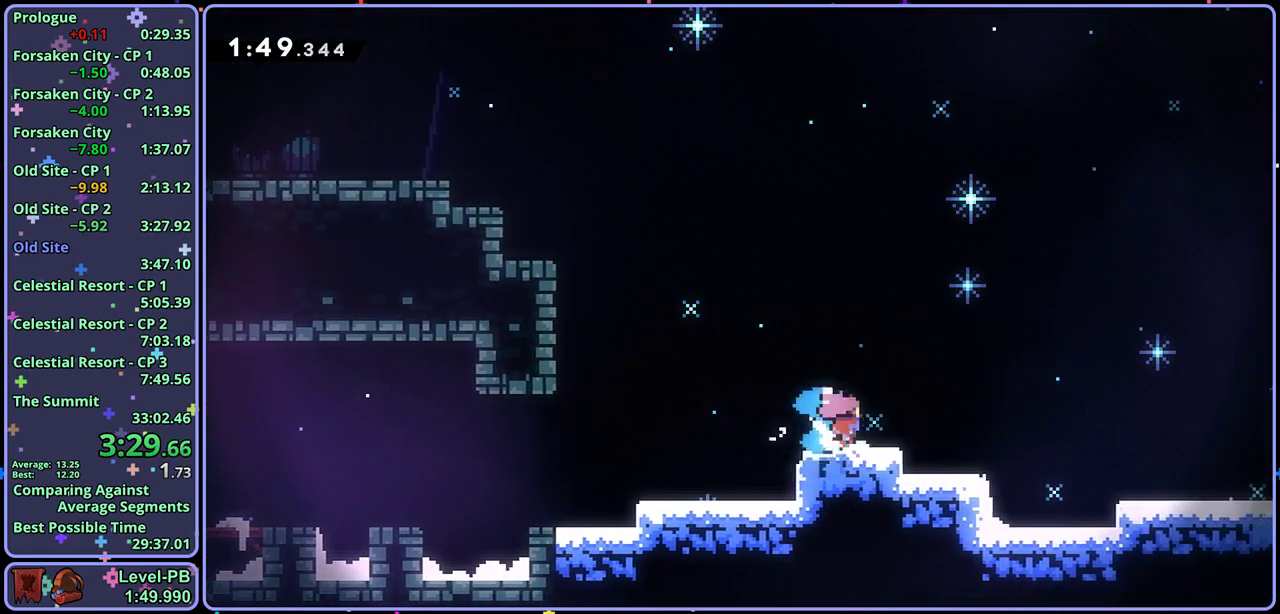
{"buttons": ["CROSS"], "left_stick": "down-right", "events": [[50, "CROSS", "down"], [200, "CROSS", "up"], [417, "CROSS", "down"]]}
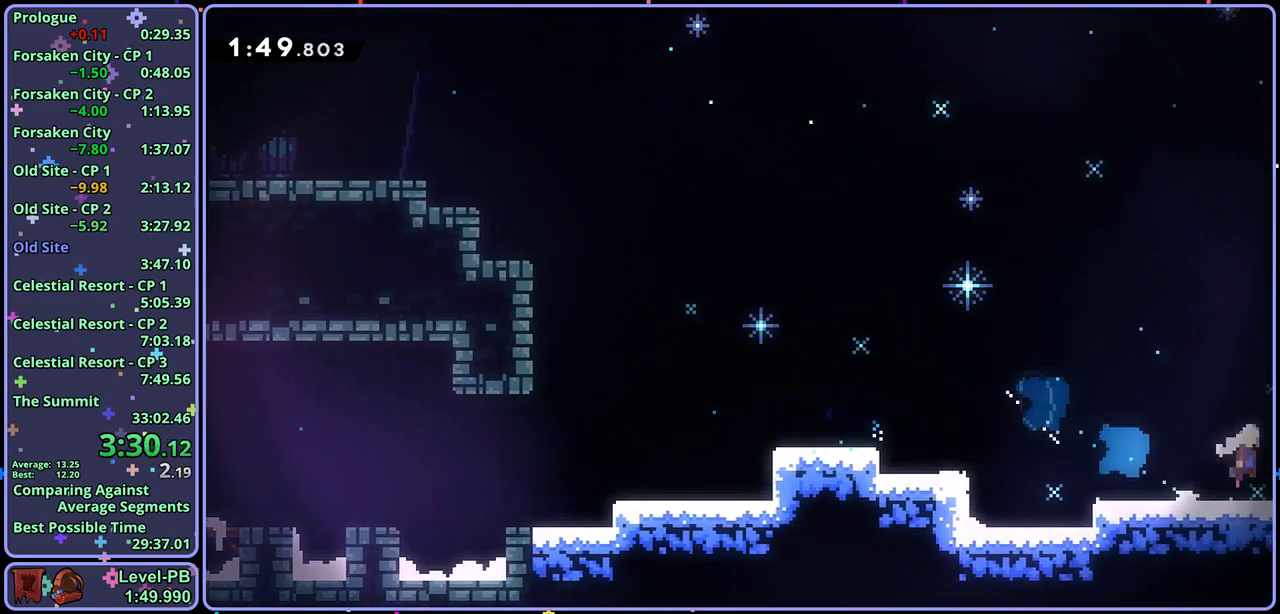
{"buttons": ["CROSS"], "left_stick": "up-right", "events": [[133, "left_stick", "center"], [333, "left_stick", "up-right"]]}
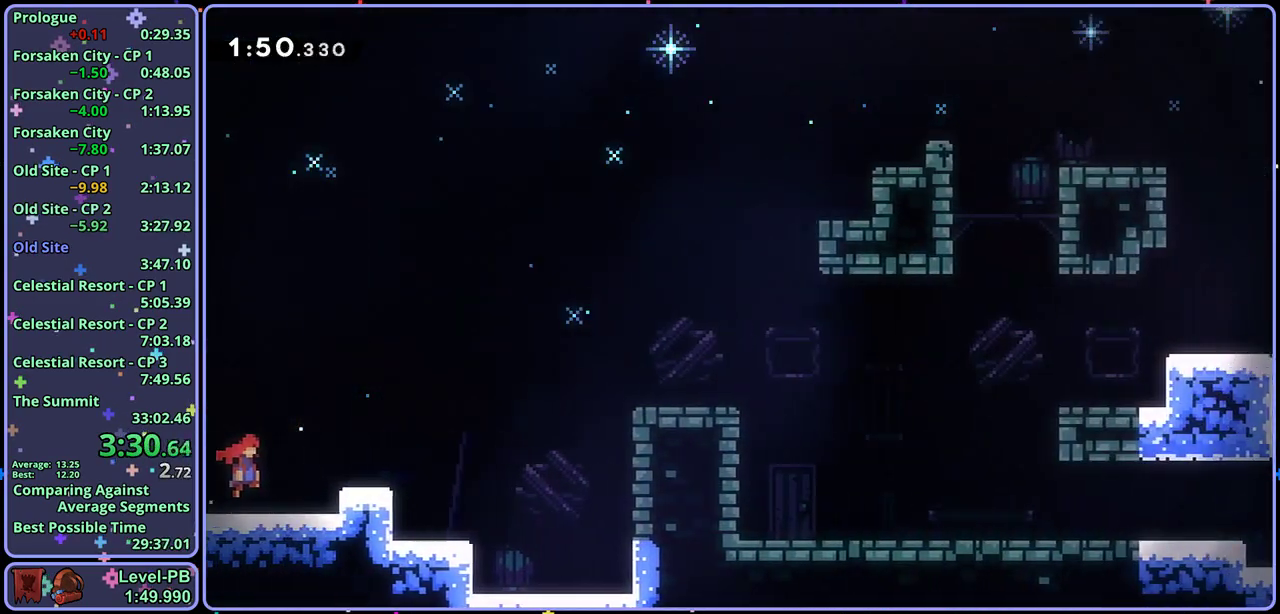
{"buttons": [], "left_stick": "up-right", "events": [[400, "CROSS", "up"]]}
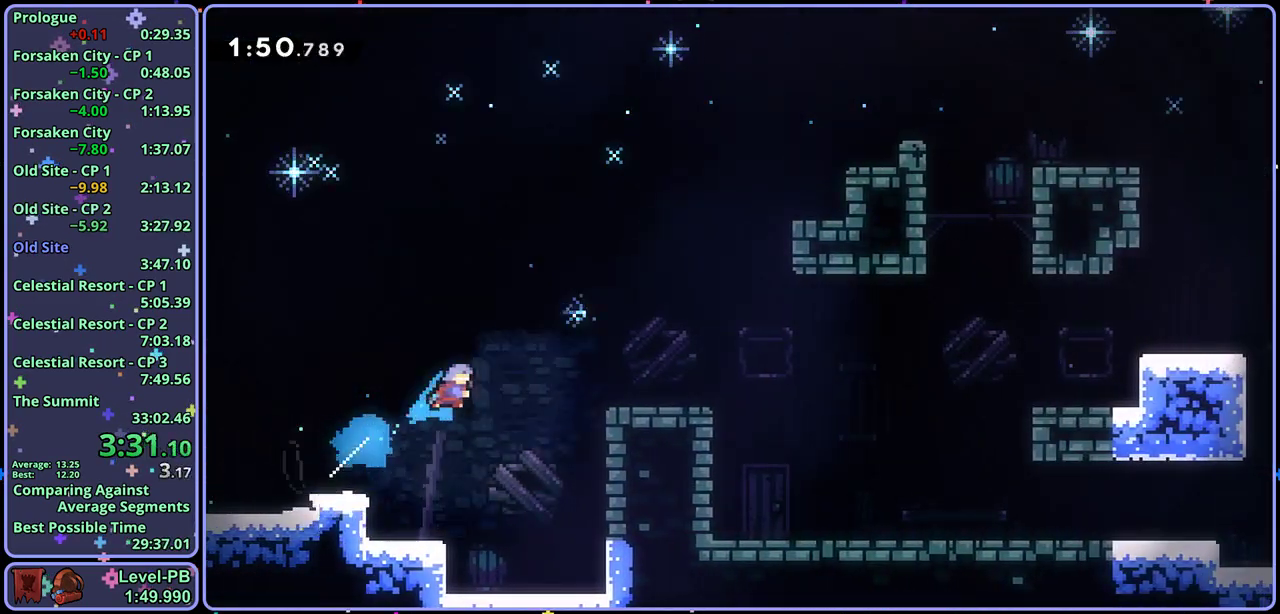
{"buttons": [], "left_stick": "down-right", "events": [[50, "left_stick", "right"], [200, "left_stick", "down-right"]]}
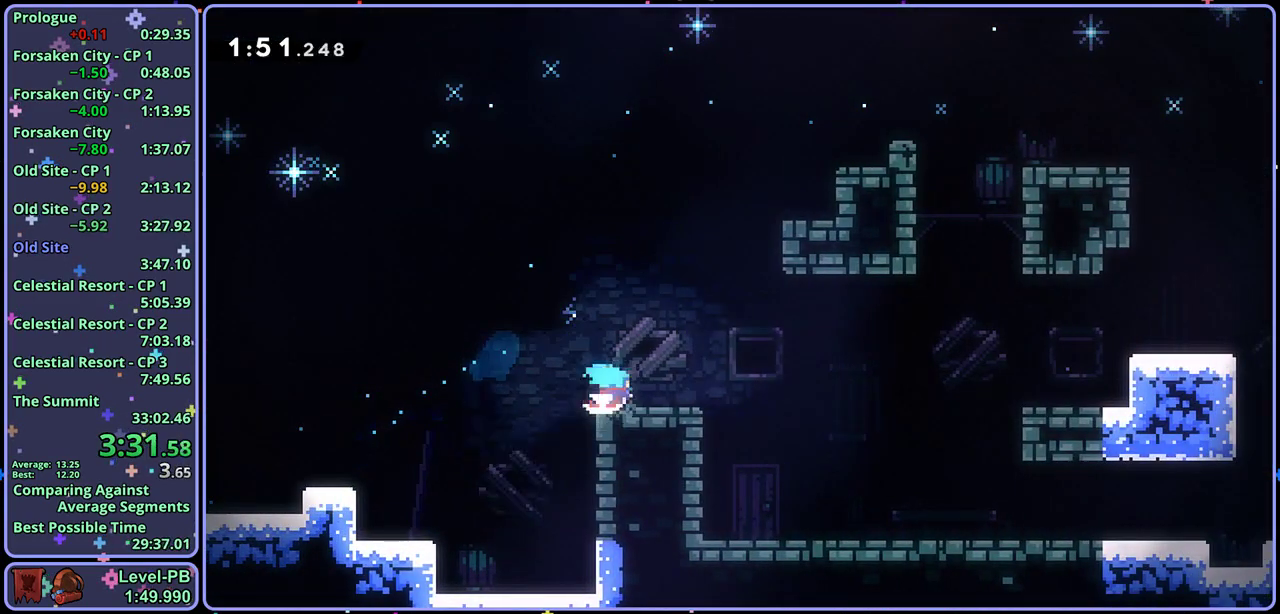
{"buttons": [], "left_stick": "down-right", "events": [[67, "CROSS", "down"], [183, "CROSS", "up"]]}
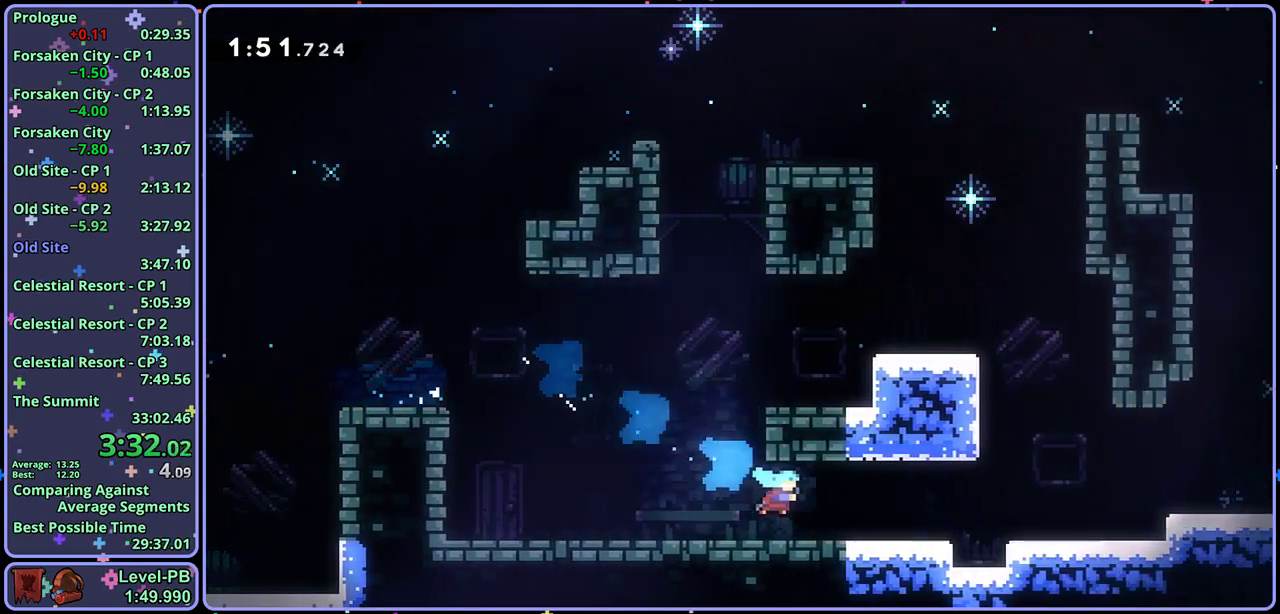
{"buttons": [], "left_stick": "down-right", "events": [[33, "CROSS", "down"], [200, "CROSS", "up"]]}
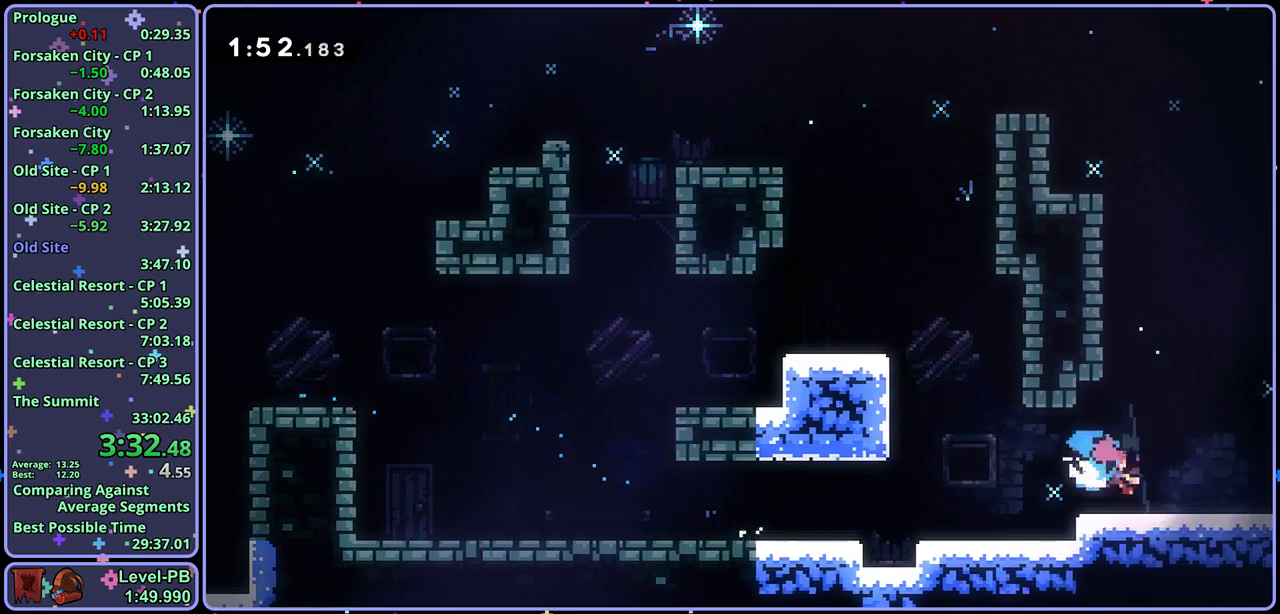
{"buttons": [], "left_stick": "down-right", "events": [[17, "CROSS", "down"], [67, "CROSS", "up"]]}
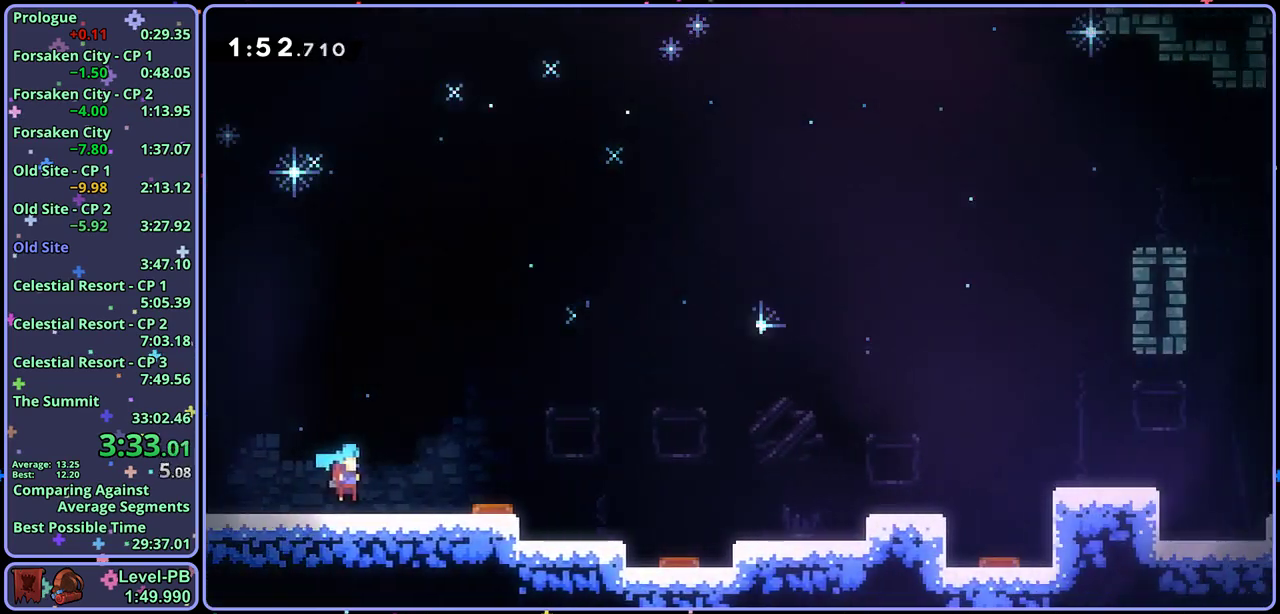
{"buttons": ["CROSS"], "left_stick": "down-right", "events": [[350, "CROSS", "down"]]}
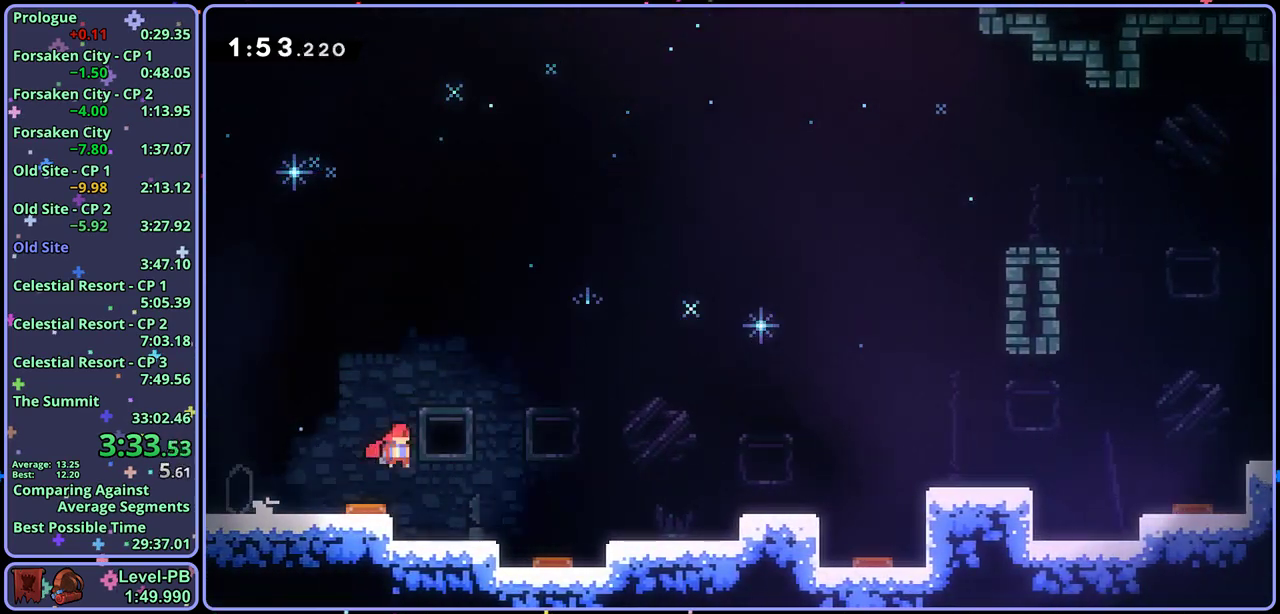
{"buttons": ["CROSS"], "left_stick": "down-right", "events": [[250, "CROSS", "up"], [450, "CROSS", "down"]]}
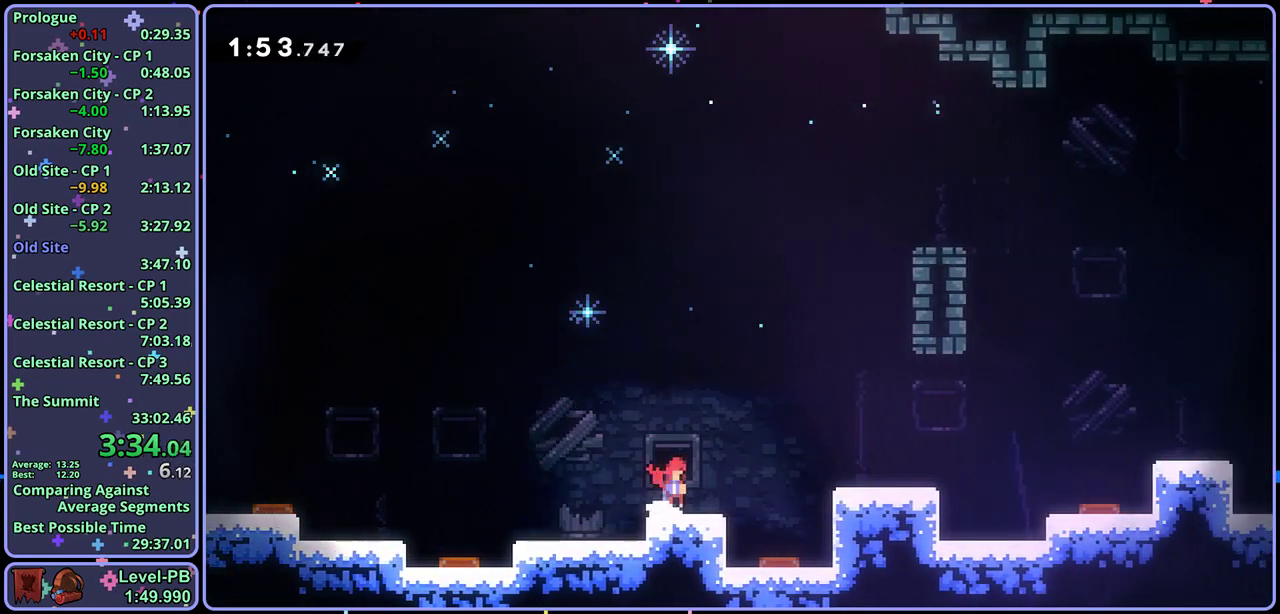
{"buttons": ["CROSS"], "left_stick": "down-right", "events": [[200, "CROSS", "up"], [400, "CROSS", "down"]]}
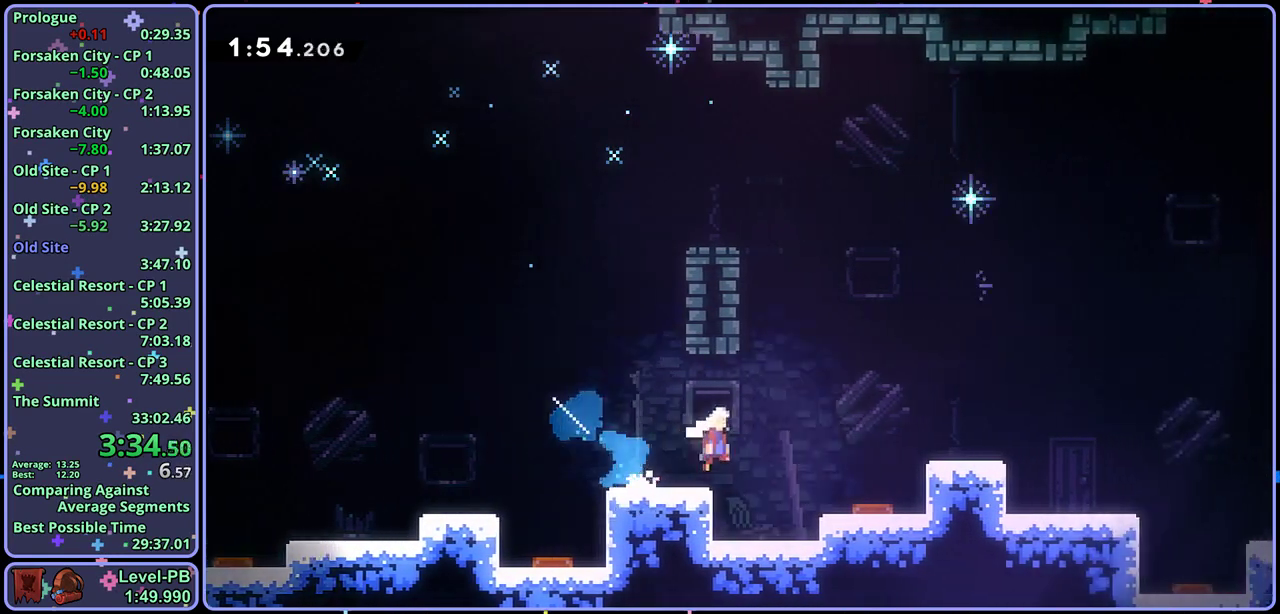
{"buttons": ["CROSS"], "left_stick": "down-right", "events": [[167, "CROSS", "up"], [367, "CROSS", "down"]]}
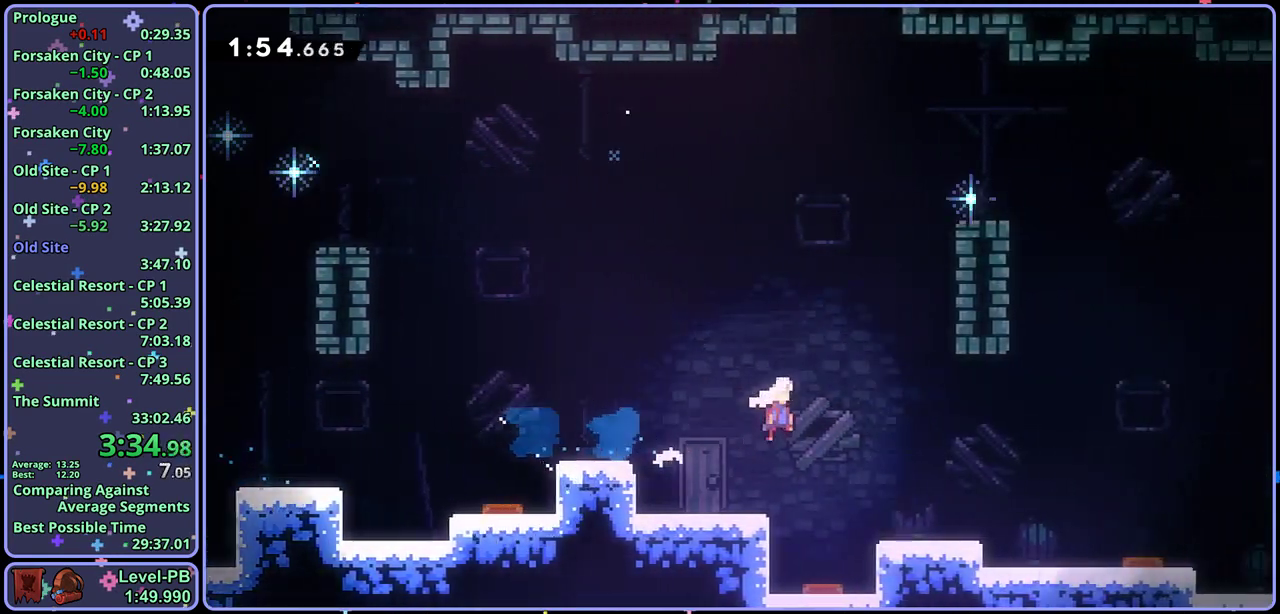
{"buttons": ["CROSS"], "left_stick": "down-right", "events": [[50, "CROSS", "up"], [333, "CROSS", "down"]]}
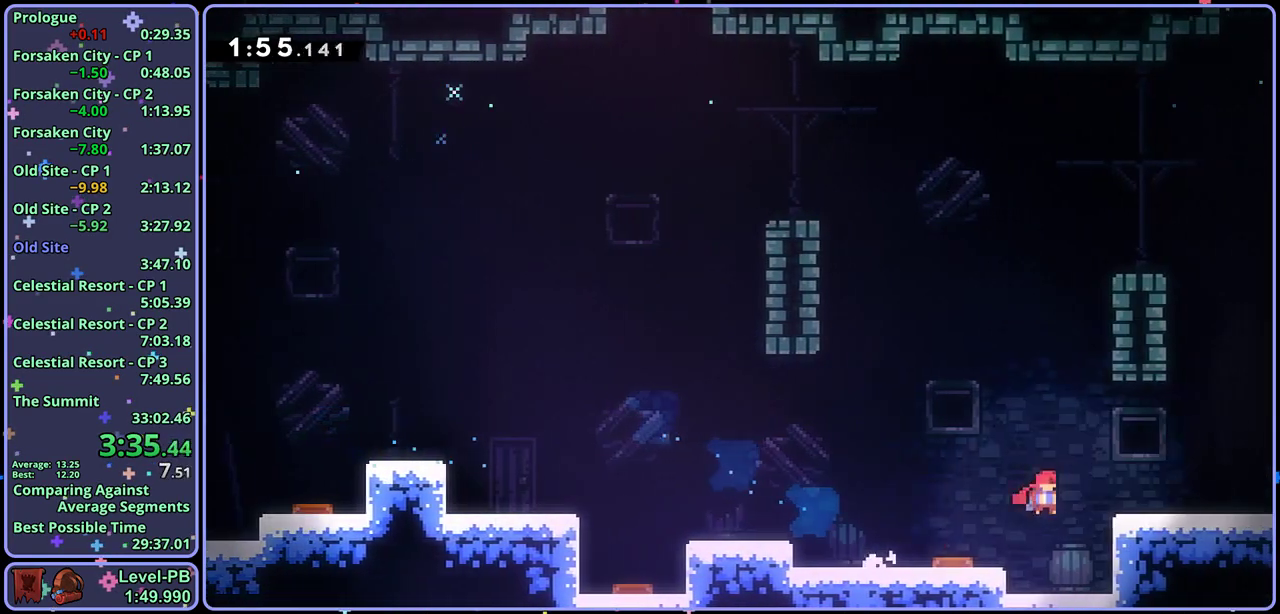
{"buttons": ["CROSS"], "left_stick": "down-right", "events": []}
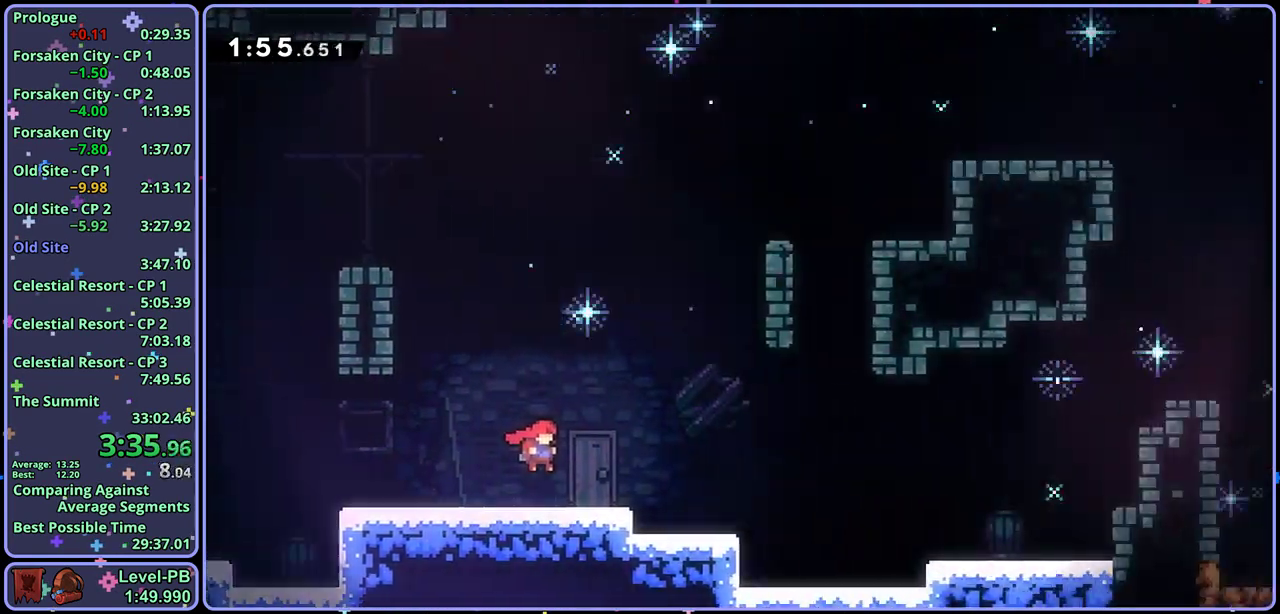
{"buttons": ["CROSS"], "left_stick": "down-right", "events": []}
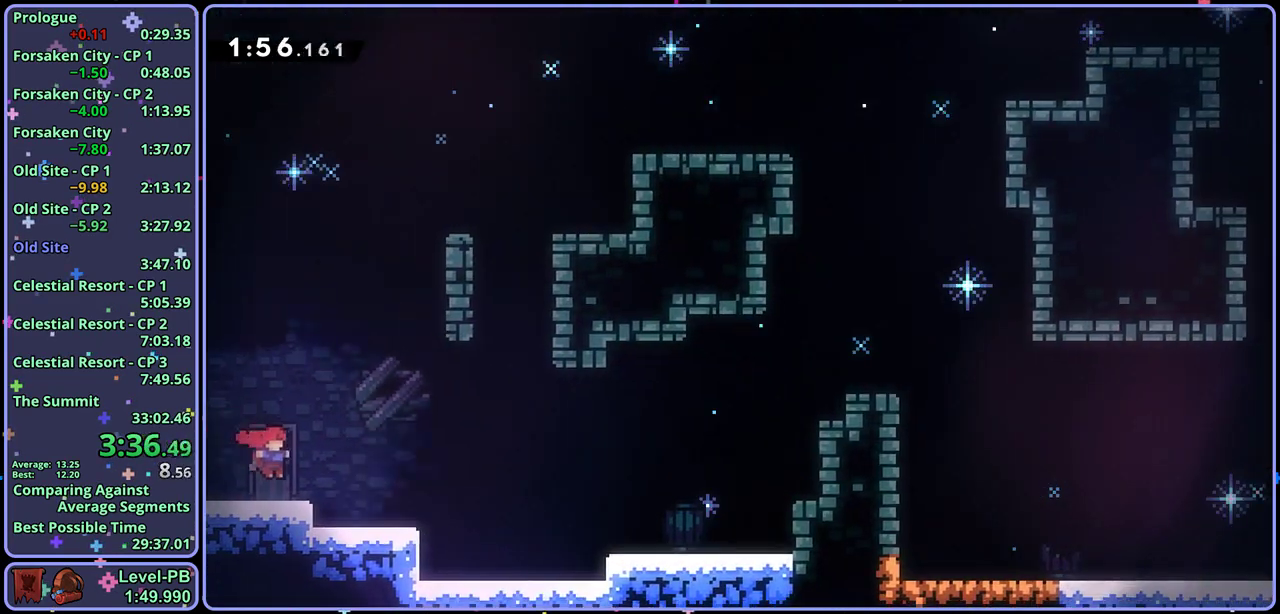
{"buttons": [], "left_stick": "up-right", "events": [[33, "CROSS", "up"], [217, "CROSS", "down"], [300, "left_stick", "right"], [367, "left_stick", "up-right"], [500, "CROSS", "up"]]}
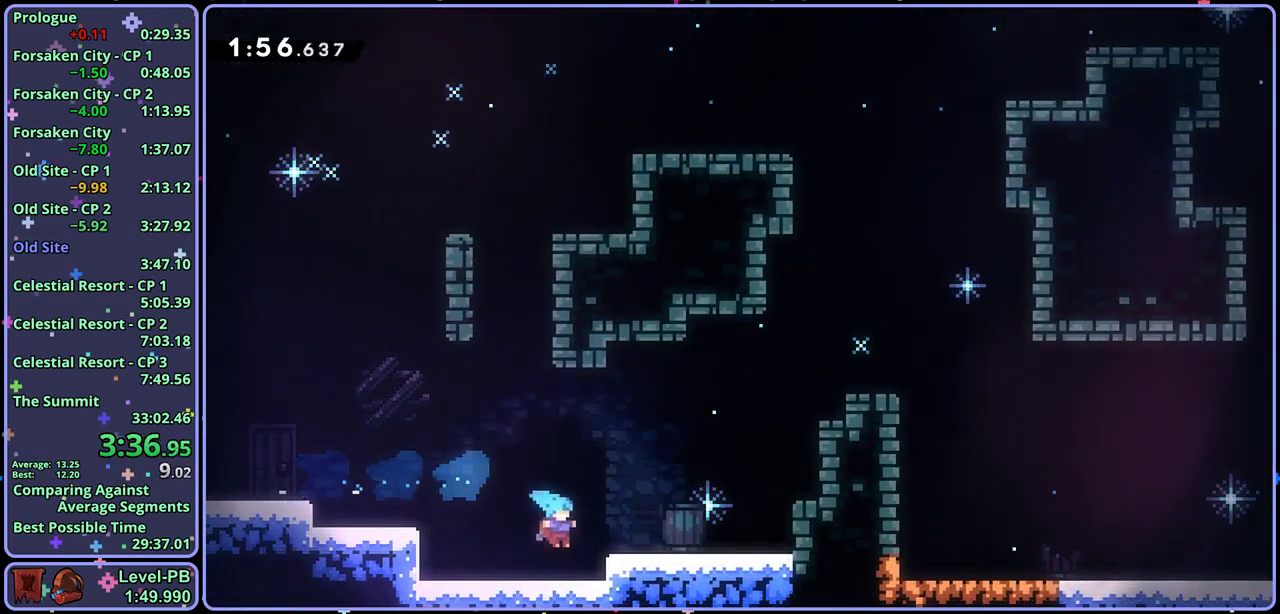
{"buttons": [], "left_stick": "up-right", "events": [[117, "CROSS", "down"], [350, "CROSS", "up"]]}
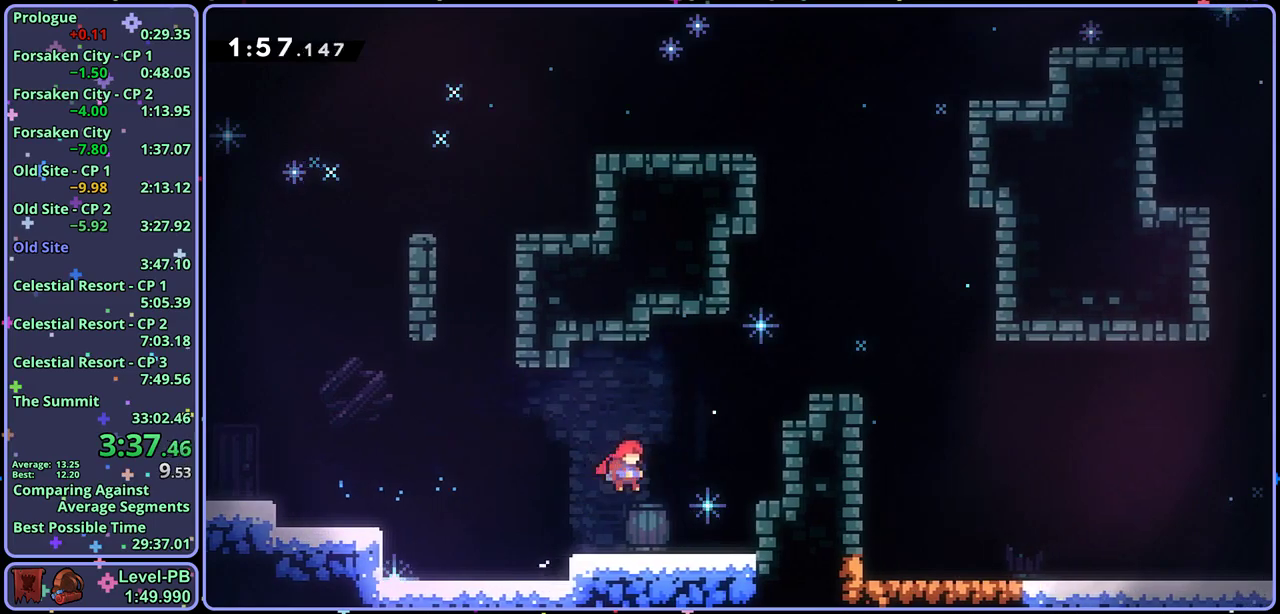
{"buttons": ["CROSS", "L1"], "left_stick": "up-right", "events": [[100, "CROSS", "down"], [217, "L1", "down"], [300, "CROSS", "up"], [467, "CROSS", "down"]]}
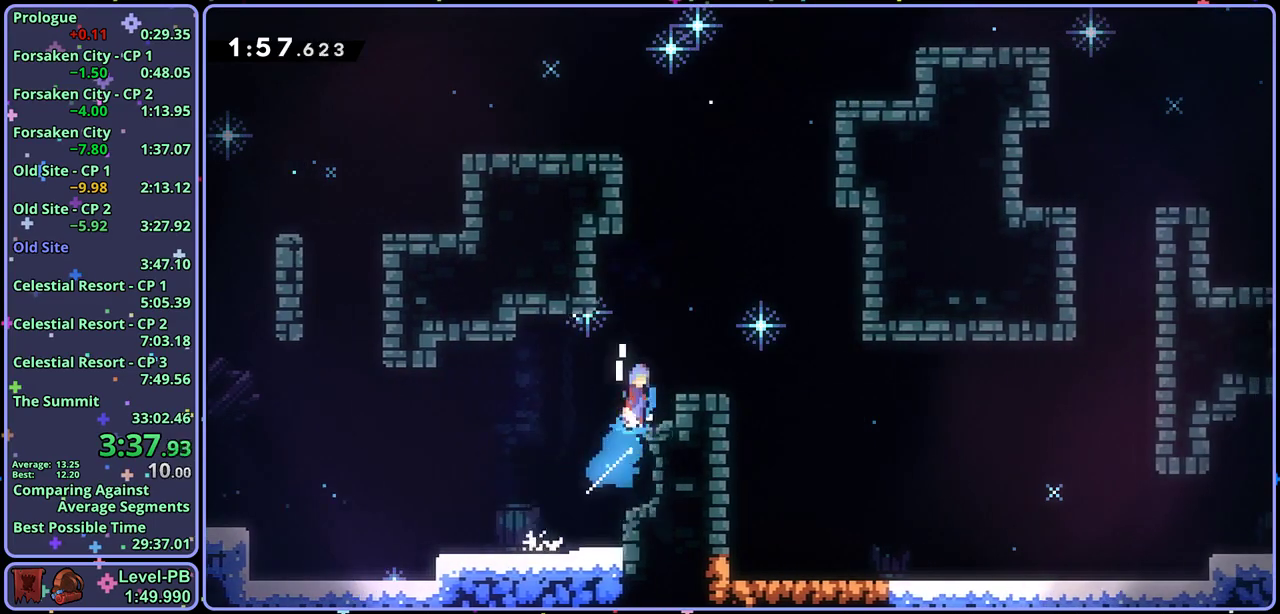
{"buttons": [], "left_stick": "down-right", "events": [[133, "CROSS", "up"], [217, "left_stick", "right"], [267, "L1", "up"], [350, "left_stick", "down-right"]]}
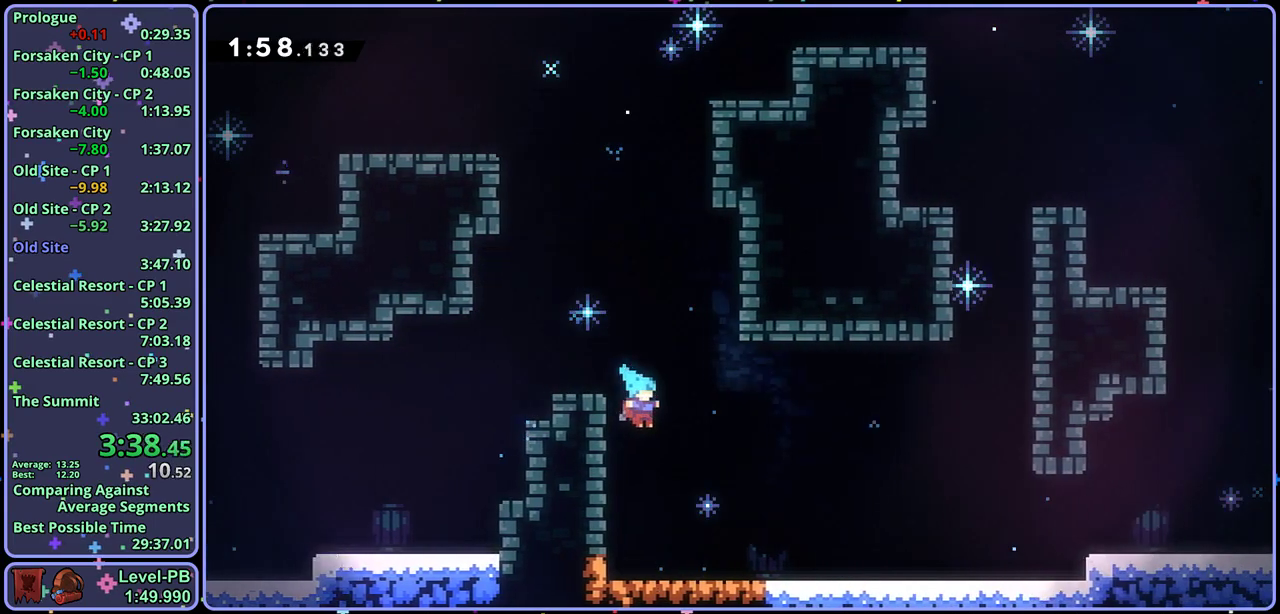
{"buttons": ["CROSS"], "left_stick": "down-right", "events": [[417, "CROSS", "down"]]}
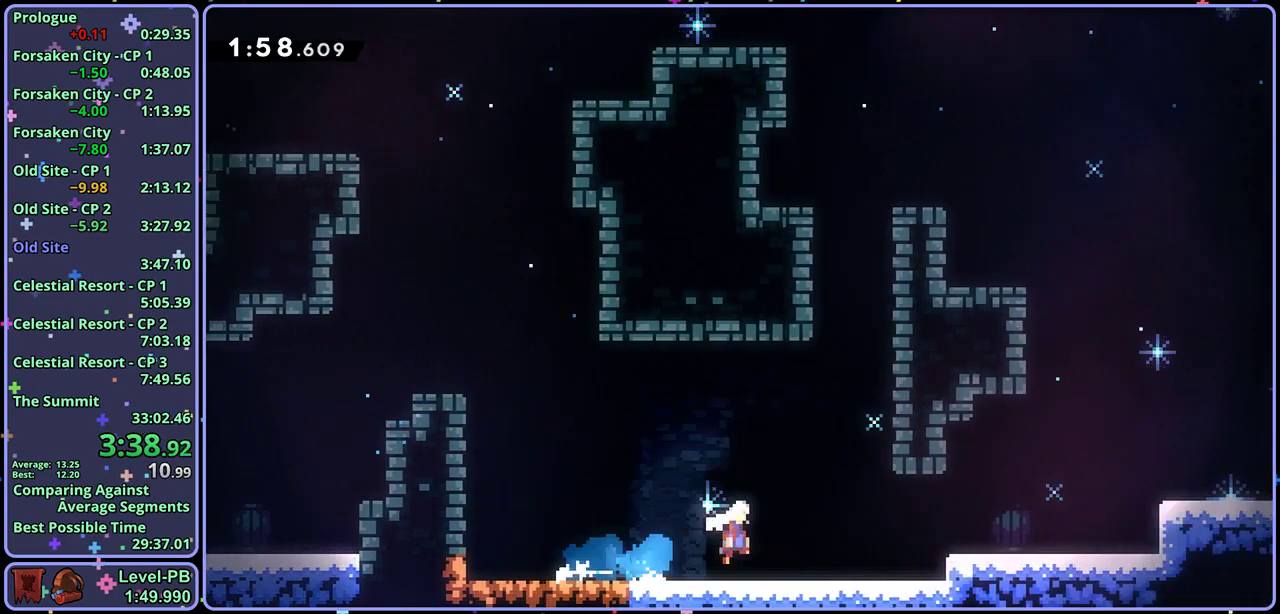
{"buttons": [], "left_stick": "down-right", "events": [[150, "CROSS", "up"], [267, "CROSS", "down"], [450, "CROSS", "up"]]}
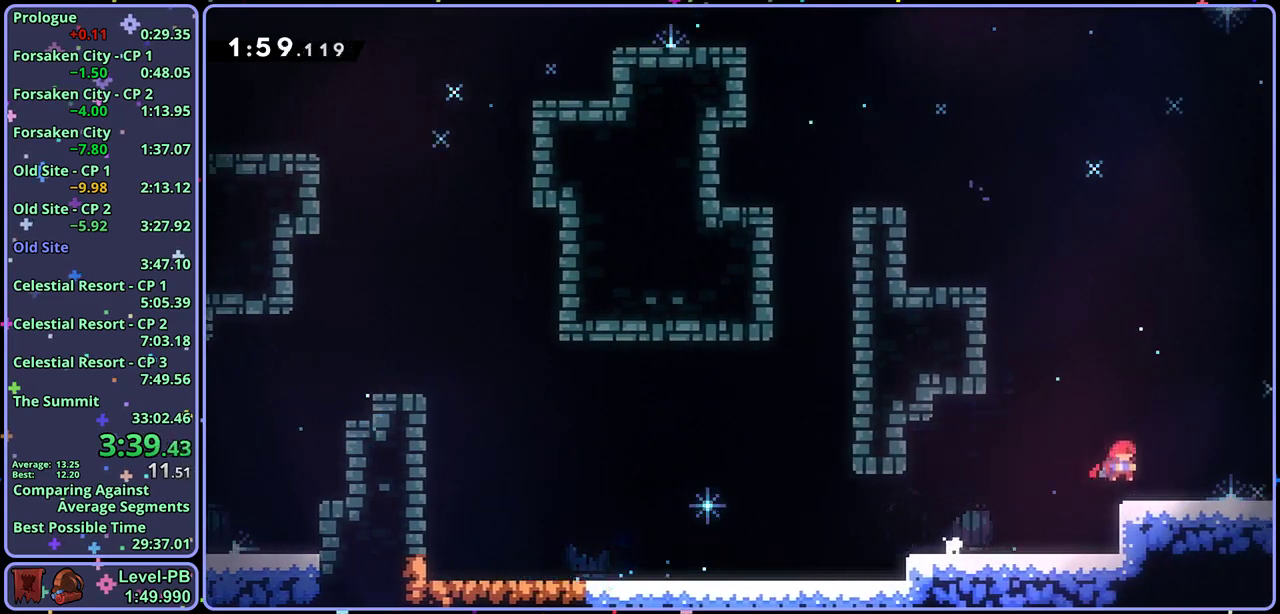
{"buttons": [], "left_stick": "down-right", "events": [[50, "CROSS", "down"], [117, "CROSS", "up"]]}
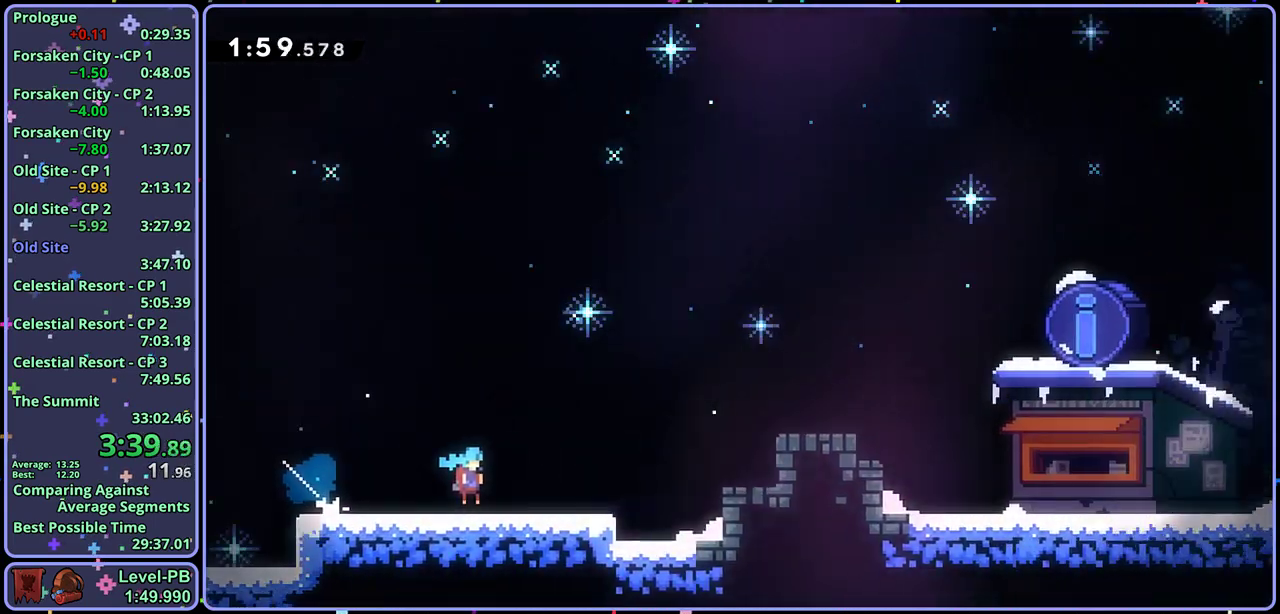
{"buttons": ["CROSS"], "left_stick": "down-right", "events": [[433, "CROSS", "down"]]}
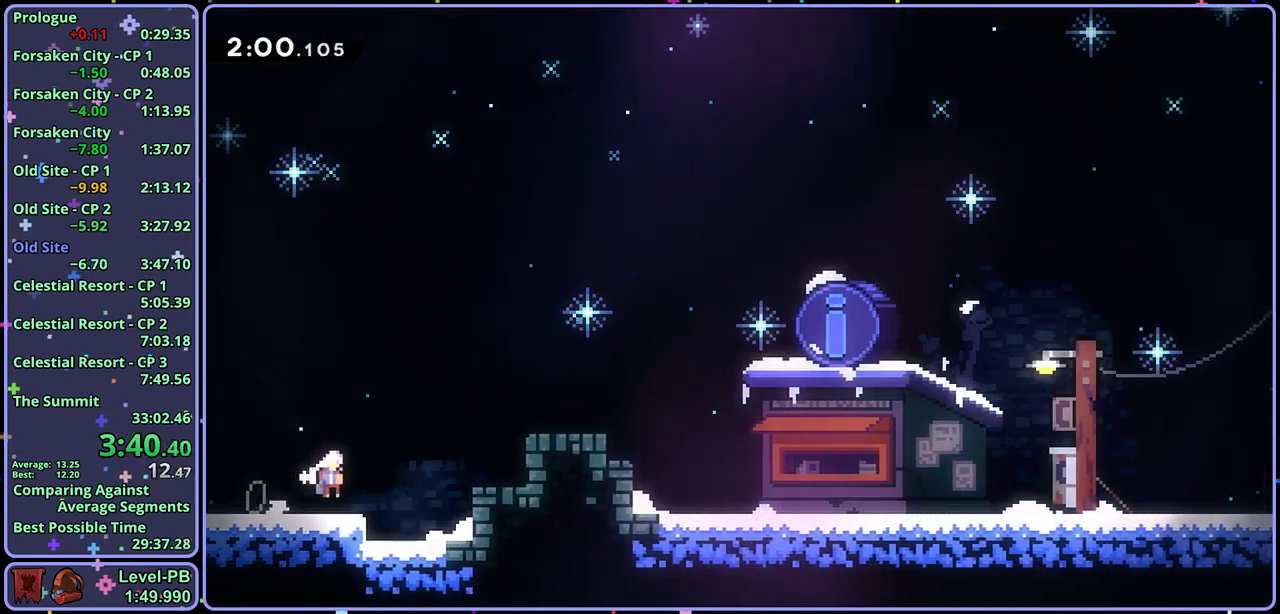
{"buttons": ["R2"], "left_stick": "center", "events": [[250, "CROSS", "up"], [417, "left_stick", "center"], [467, "R2", "down"]]}
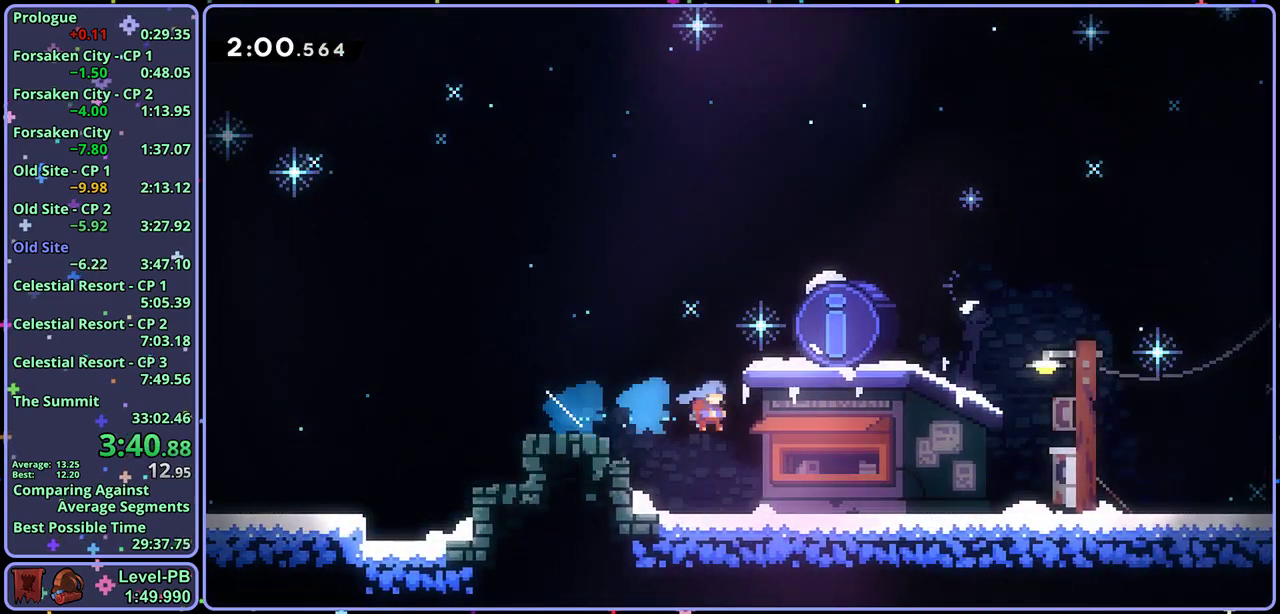
{"buttons": [], "left_stick": "center", "events": [[50, "DPAD_DOWN", "down"], [100, "R2", "up"], [117, "CROSS", "down"], [117, "DPAD_DOWN", "up"], [200, "CROSS", "up"]]}